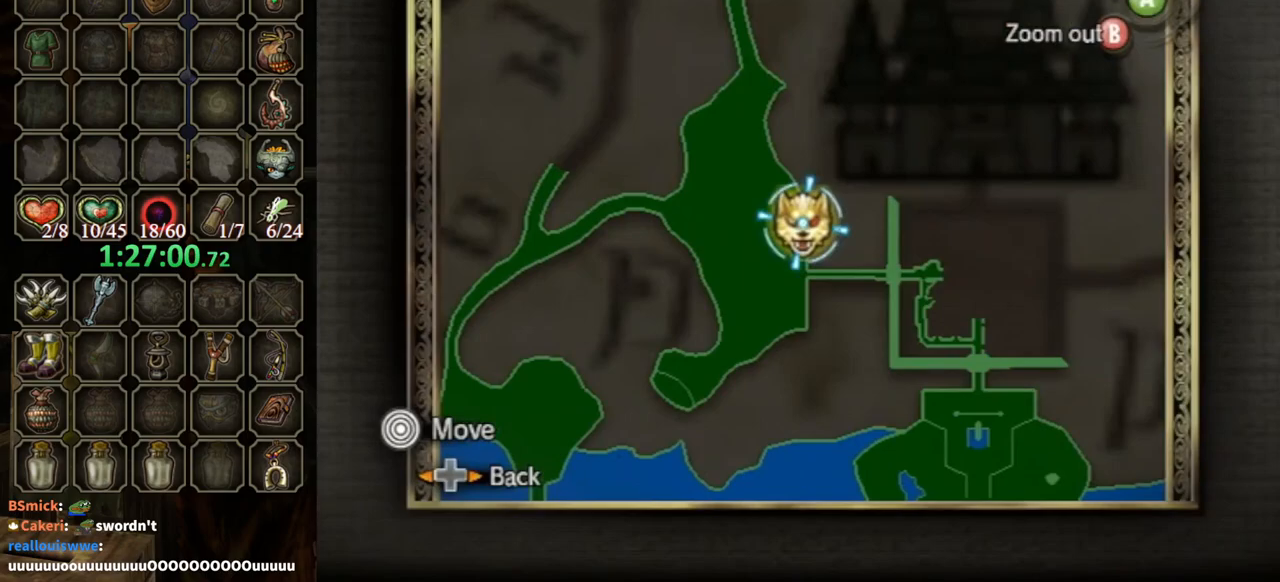
Gameplay with a controller (Nintendo layout); each line is a JSON object with the inputs held at the frame after it. "events" lists button and stick changes between this image and that frame as [ms after this image, input, new state], when the widget could be followed in between. Not read: L3 R3.
{"buttons": [], "left_stick": "right", "right_stick": "left", "events": [[133, "DPAD_LEFT", "down"], [233, "DPAD_LEFT", "up"], [433, "left_stick", "right"], [433, "right_stick", "left"]]}
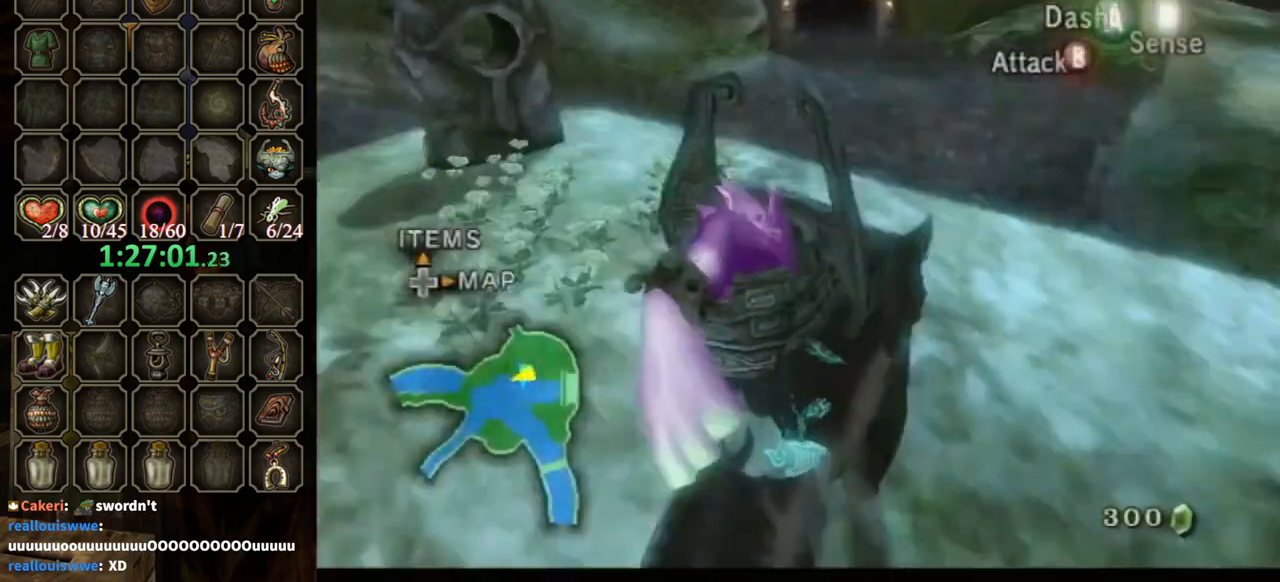
{"buttons": [], "left_stick": "up", "right_stick": "center", "events": [[267, "left_stick", "up-right"], [300, "right_stick", "center"], [367, "A", "down"], [367, "left_stick", "up"], [433, "A", "up"]]}
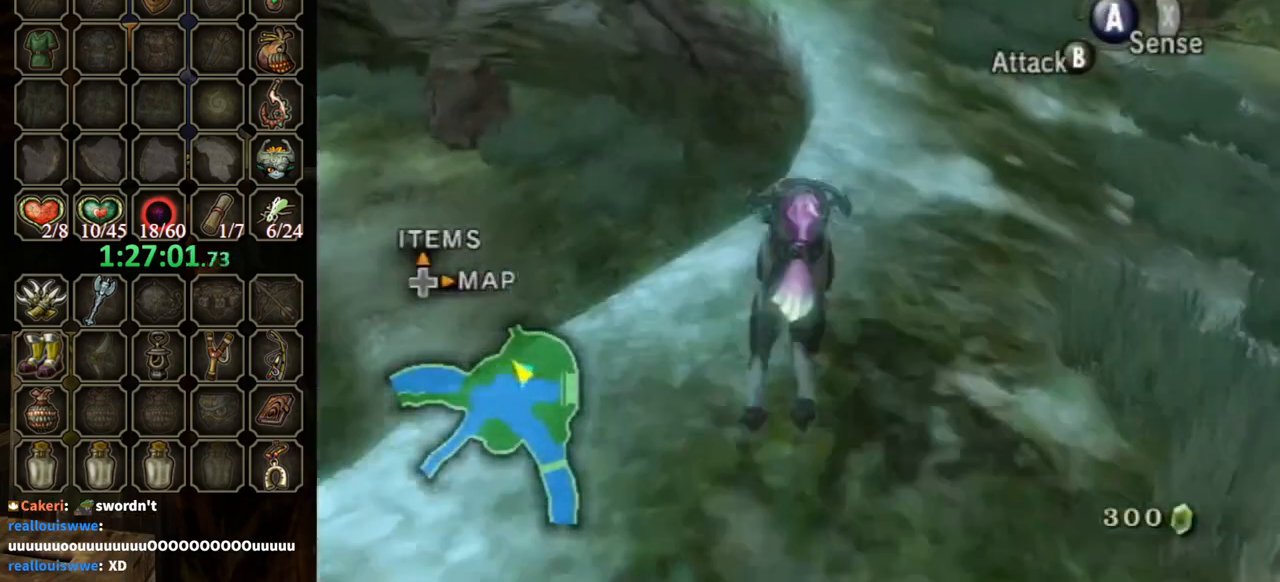
{"buttons": [], "left_stick": "up-right", "right_stick": "center", "events": [[133, "left_stick", "up-right"]]}
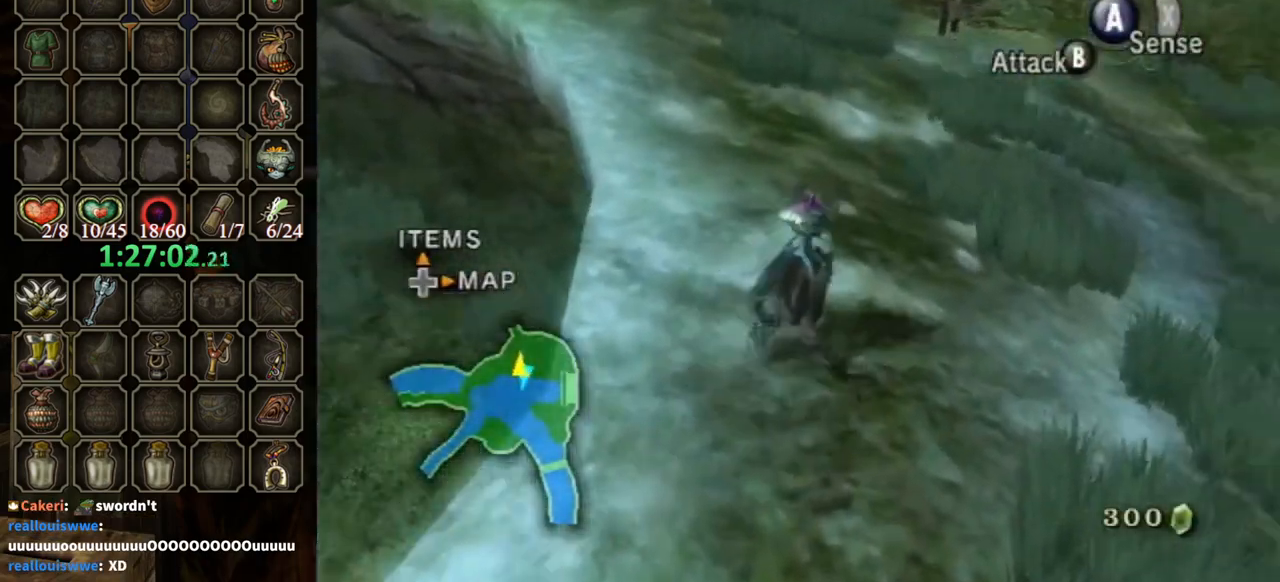
{"buttons": [], "left_stick": "up", "right_stick": "center", "events": [[200, "left_stick", "up"]]}
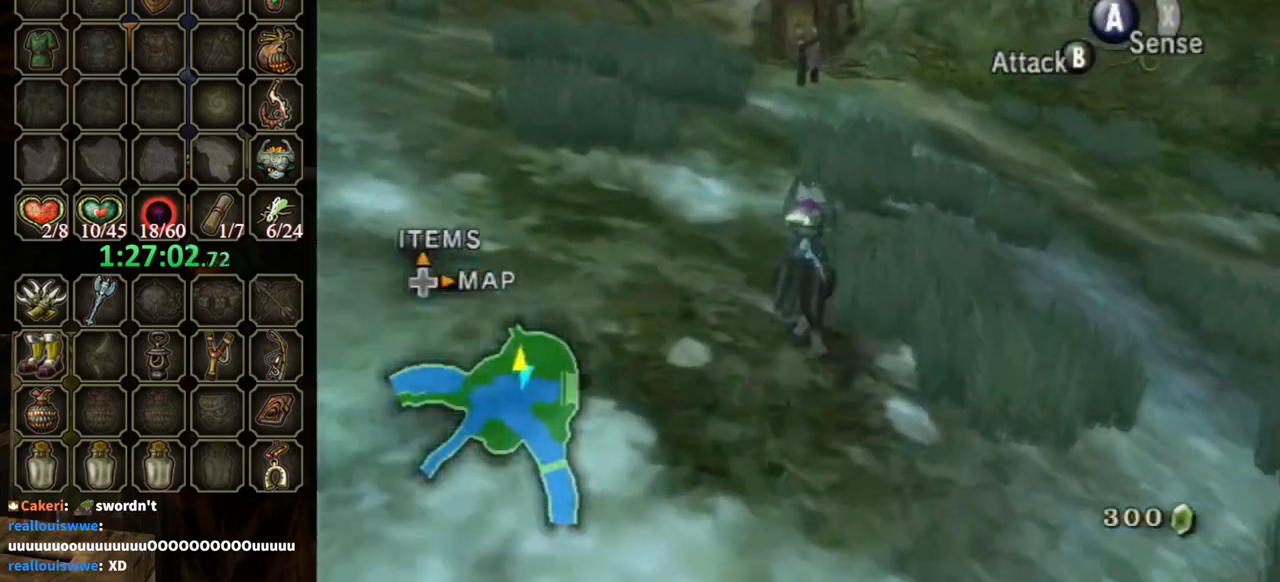
{"buttons": [], "left_stick": "up", "right_stick": "center", "events": []}
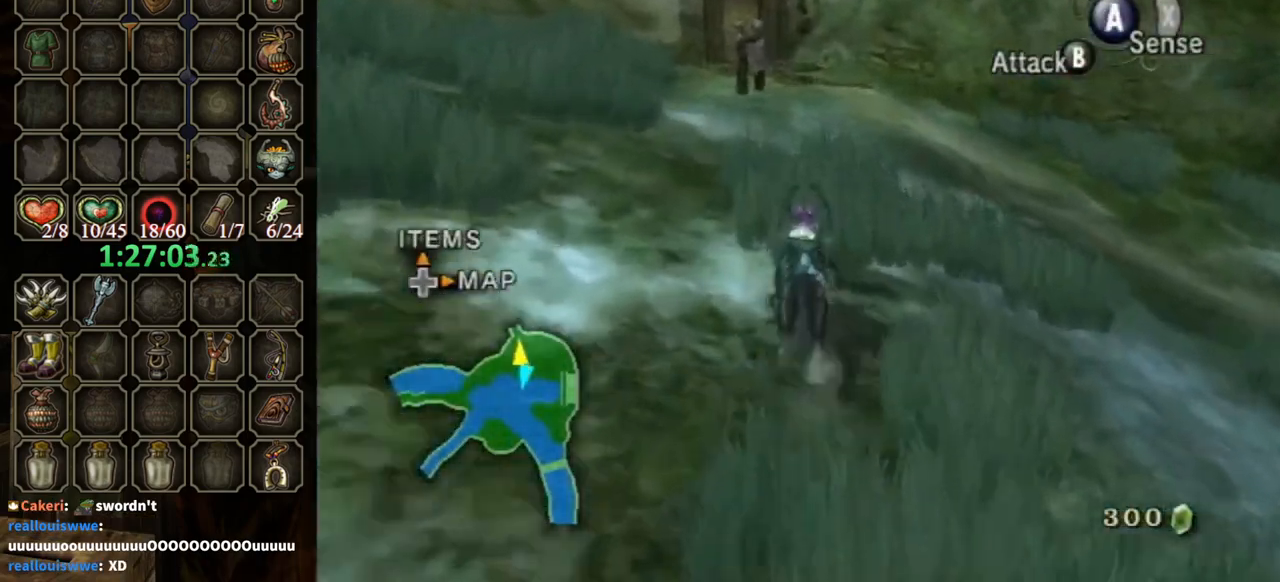
{"buttons": [], "left_stick": "up", "right_stick": "center", "events": [[300, "A", "down"], [367, "A", "up"], [433, "A", "down"], [500, "A", "up"]]}
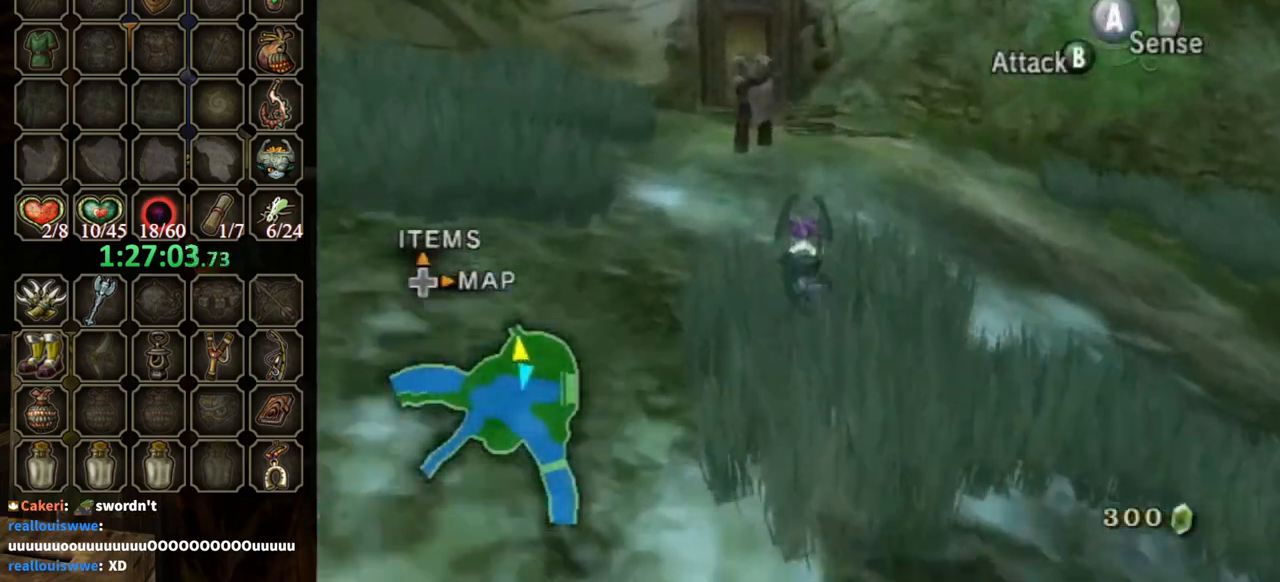
{"buttons": [], "left_stick": "up", "right_stick": "center", "events": [[100, "A", "down"], [167, "A", "up"], [233, "A", "down"], [267, "A", "up"]]}
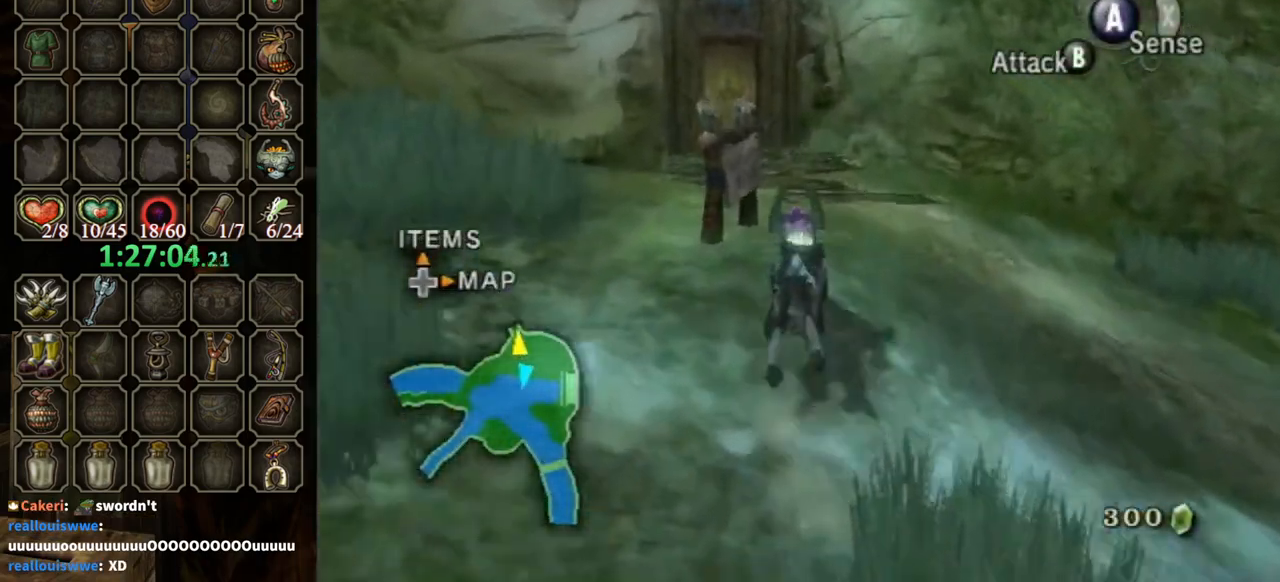
{"buttons": [], "left_stick": "up", "right_stick": "center", "events": [[233, "right_stick", "down-right"], [500, "right_stick", "center"]]}
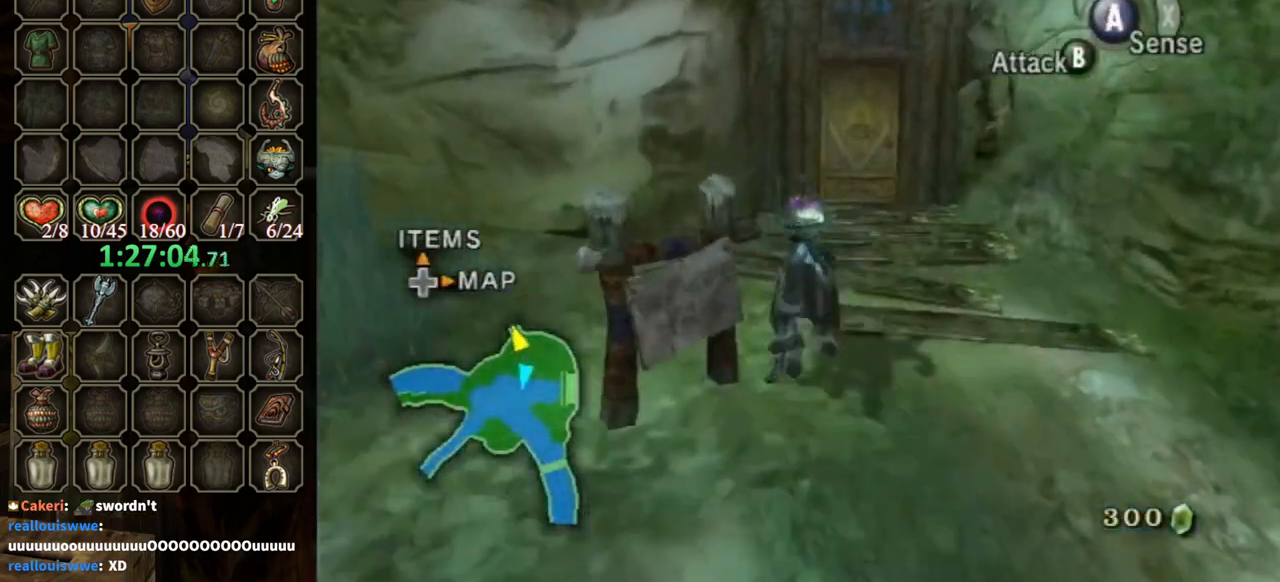
{"buttons": [], "left_stick": "up", "right_stick": "center", "events": []}
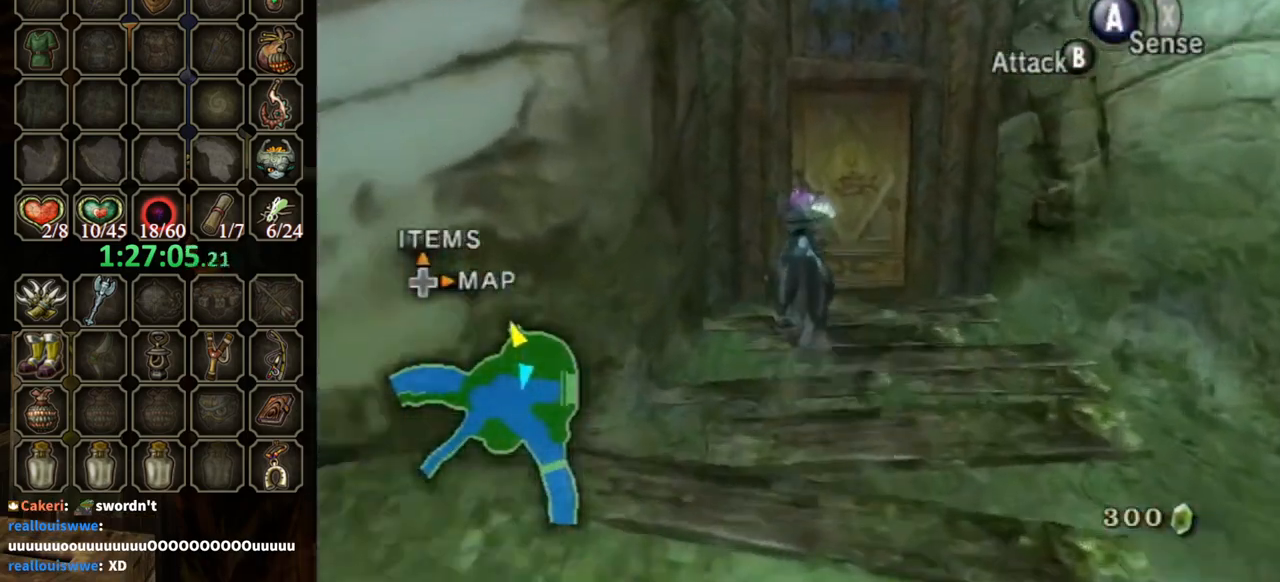
{"buttons": ["Y", "R1"], "left_stick": "up", "right_stick": "center", "events": [[100, "R1", "down"], [167, "Y", "down"]]}
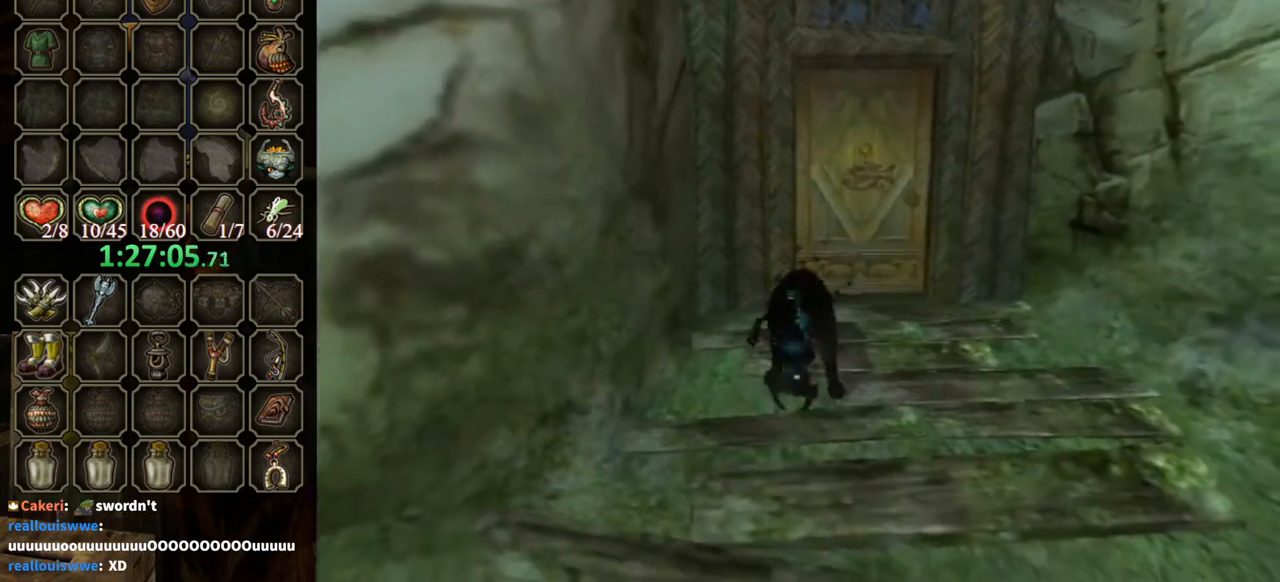
{"buttons": ["Y", "R1"], "left_stick": "center", "right_stick": "center", "events": [[100, "left_stick", "center"]]}
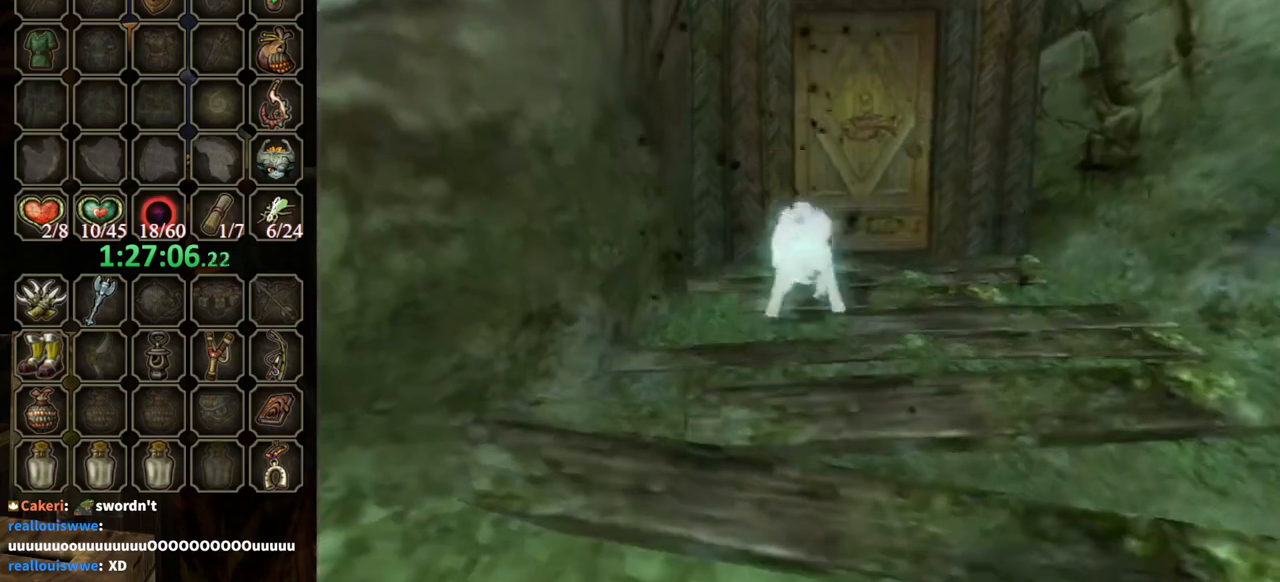
{"buttons": ["R1"], "left_stick": "center", "right_stick": "center", "events": [[300, "Y", "up"]]}
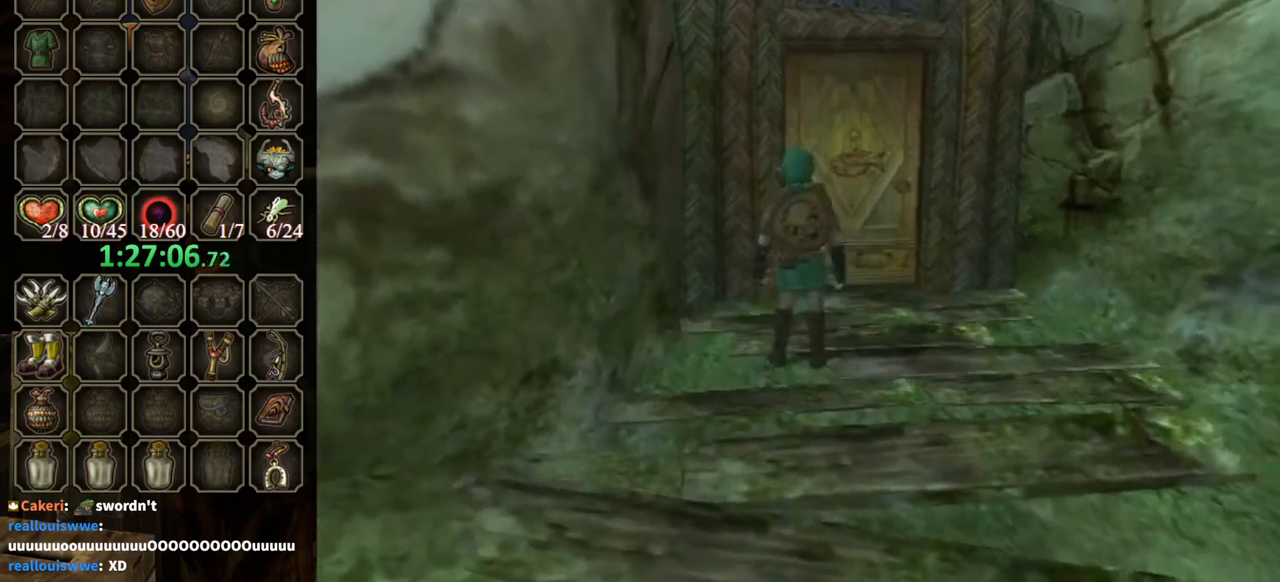
{"buttons": [], "left_stick": "up-right", "right_stick": "center", "events": [[33, "R1", "up"], [300, "L1", "down"], [300, "left_stick", "up-right"], [467, "L1", "up"]]}
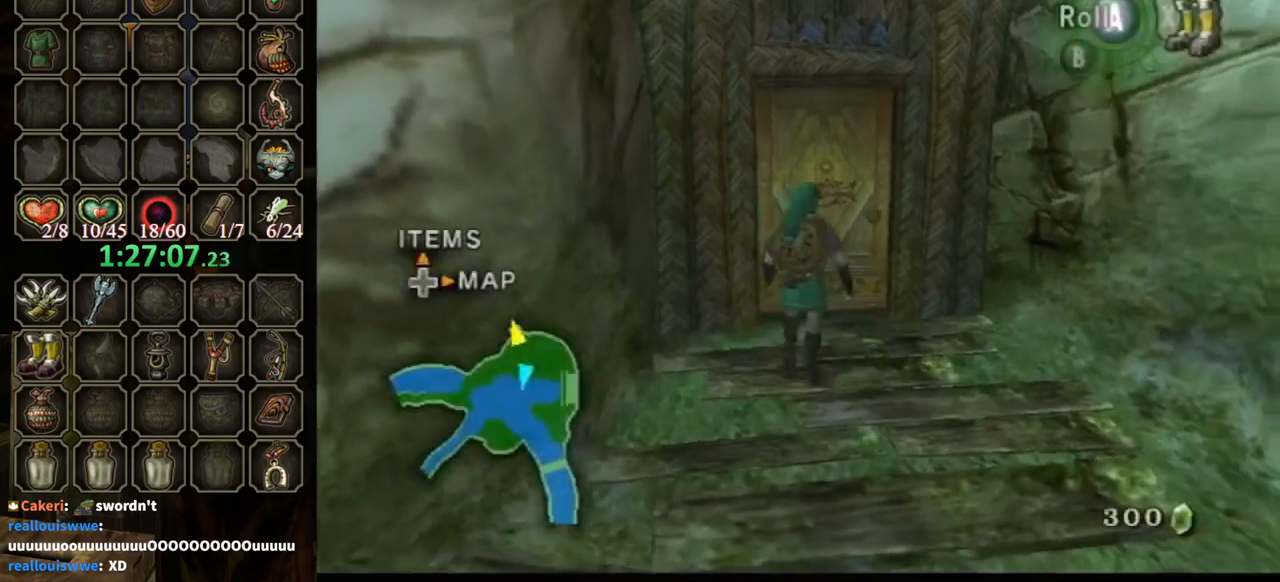
{"buttons": ["A"], "left_stick": "center", "right_stick": "center", "events": [[33, "left_stick", "up"], [333, "A", "down"], [367, "left_stick", "center"]]}
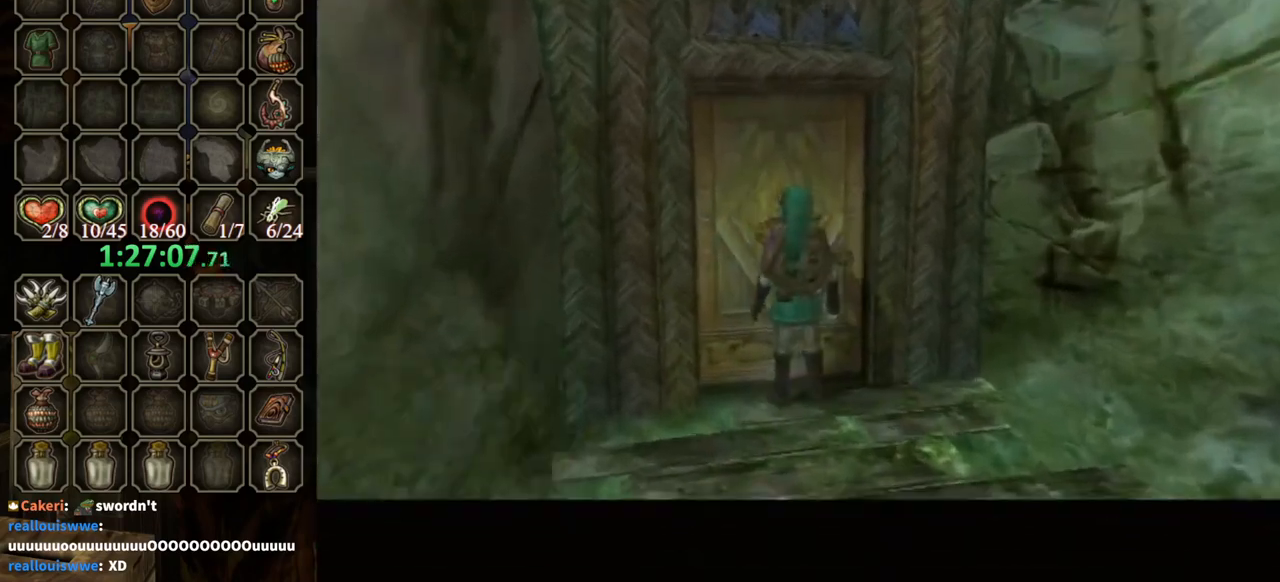
{"buttons": ["A"], "left_stick": "center", "right_stick": "center", "events": []}
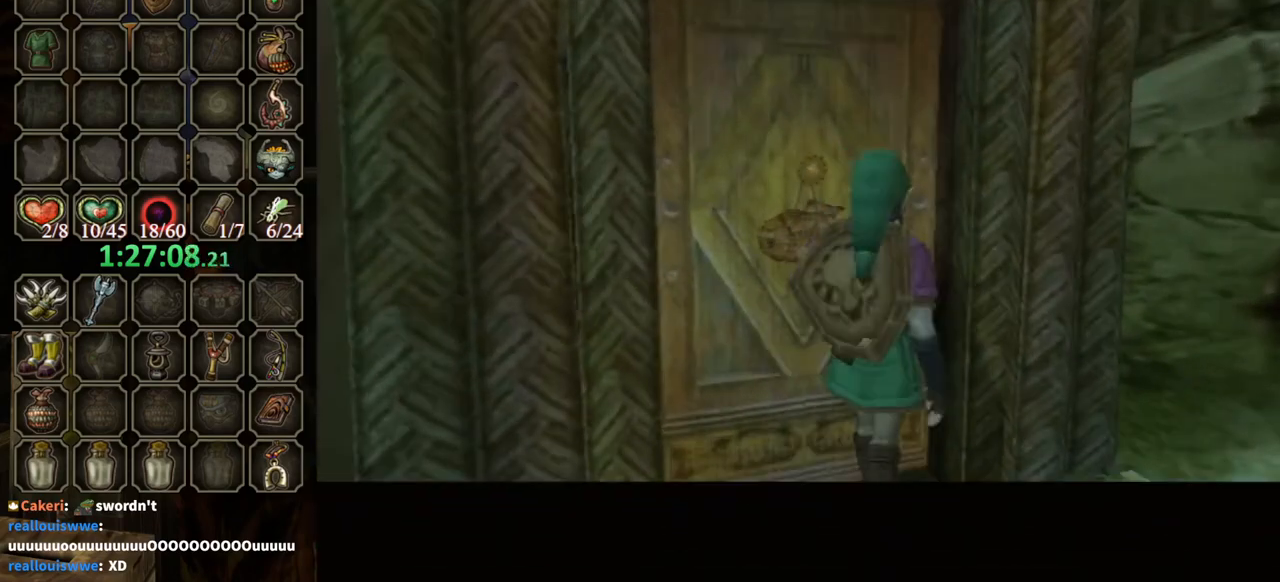
{"buttons": [], "left_stick": "center", "right_stick": "center", "events": [[233, "A", "up"]]}